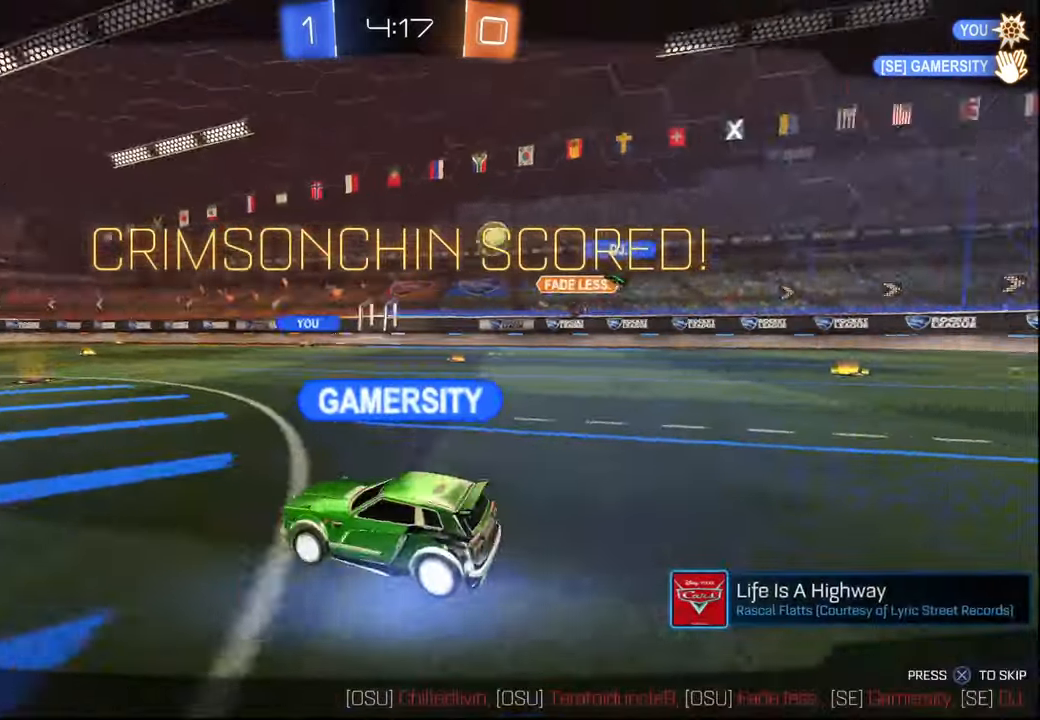
Gameplay with a controller (PlayStation layout); each line is a JSON object with the inputs held at the frame after it. "events" lists button and stick changes between this image and that frame as [ms after this image, input, new state], when the widget could be followed in between.
{"buttons": [], "left_stick": "center", "right_stick": "center", "events": [[84, "CROSS", "down"], [184, "CROSS", "up"]]}
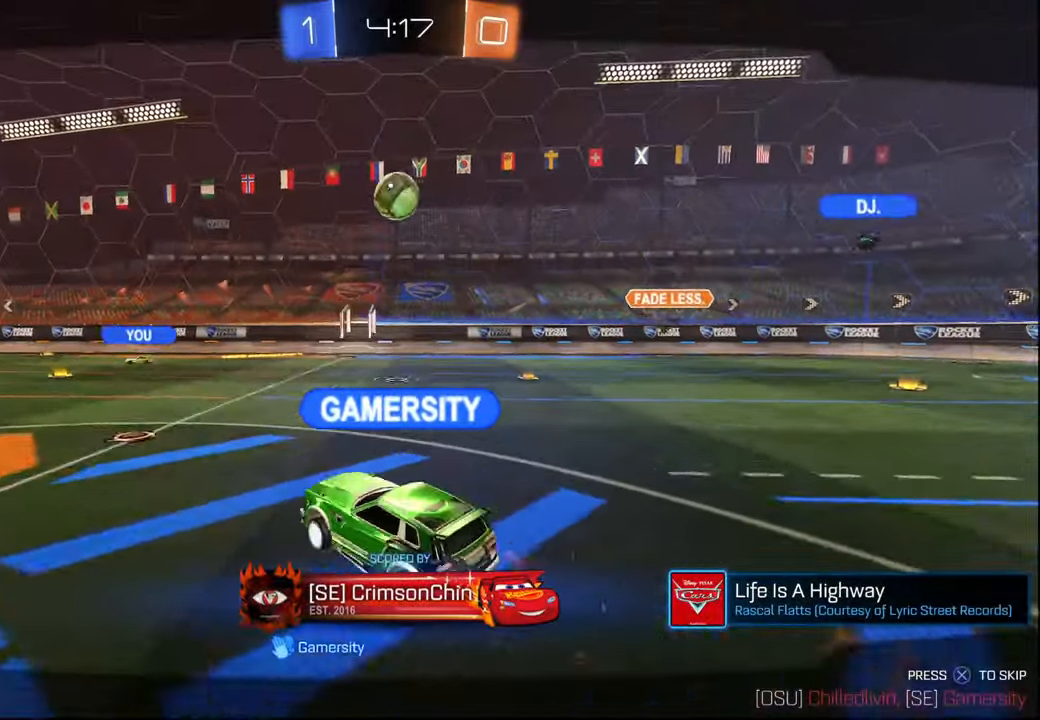
{"buttons": [], "left_stick": "center", "right_stick": "center", "events": []}
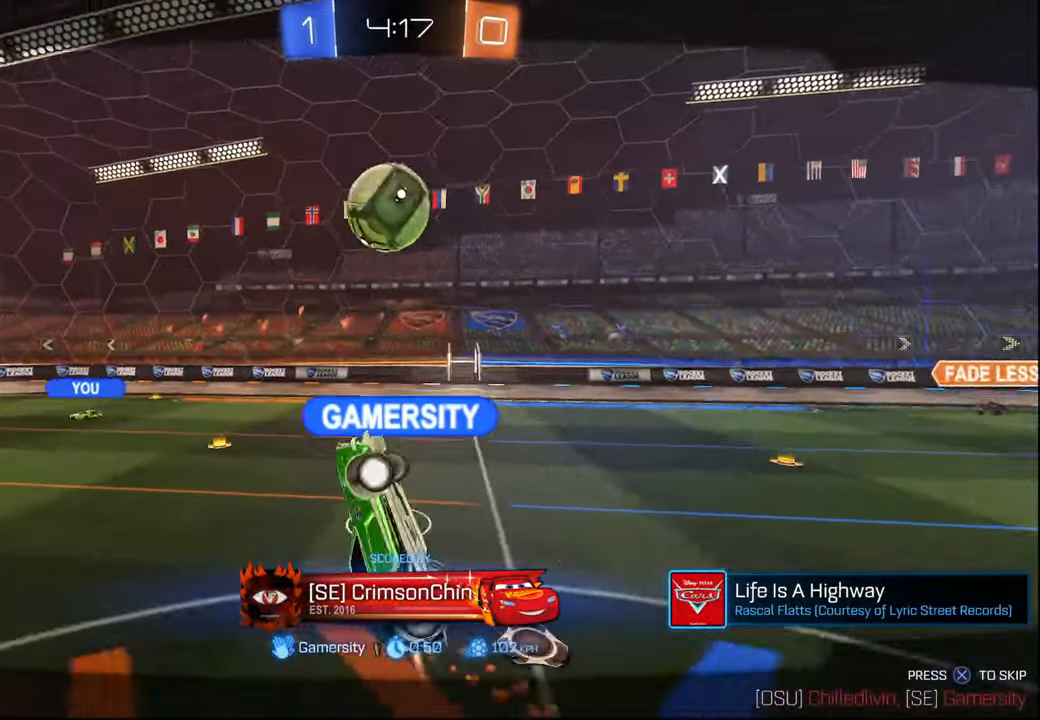
{"buttons": [], "left_stick": "center", "right_stick": "center", "events": []}
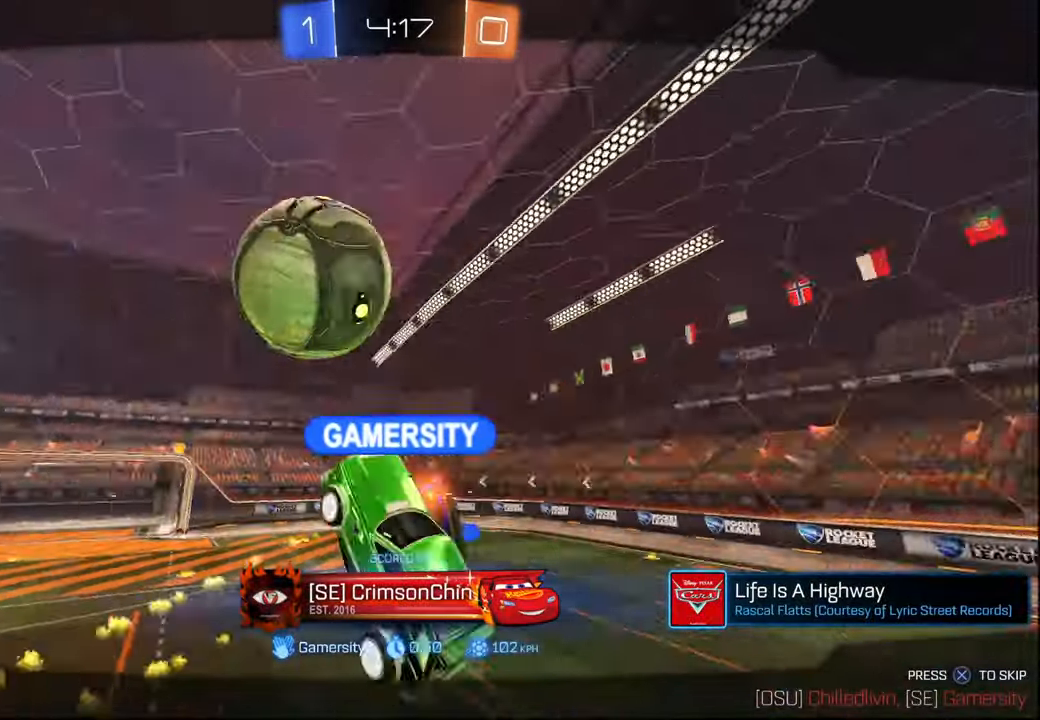
{"buttons": ["CROSS"], "left_stick": "center", "right_stick": "center", "events": [[417, "CROSS", "down"]]}
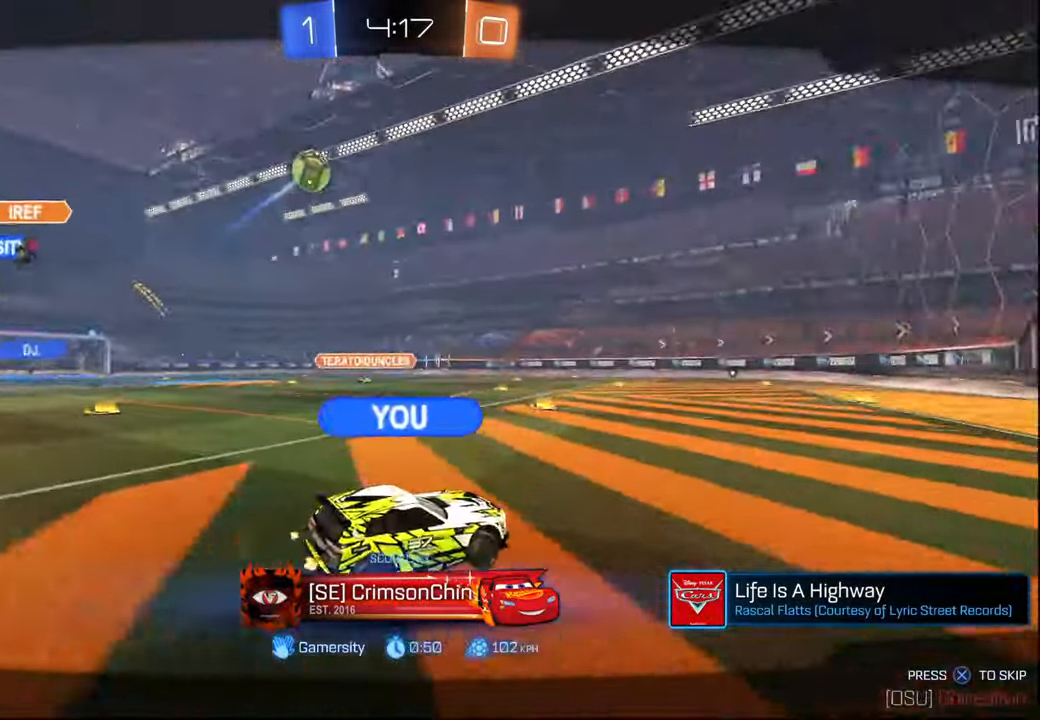
{"buttons": [], "left_stick": "center", "right_stick": "center", "events": [[67, "CROSS", "up"], [400, "SELECT", "down"], [500, "SELECT", "up"]]}
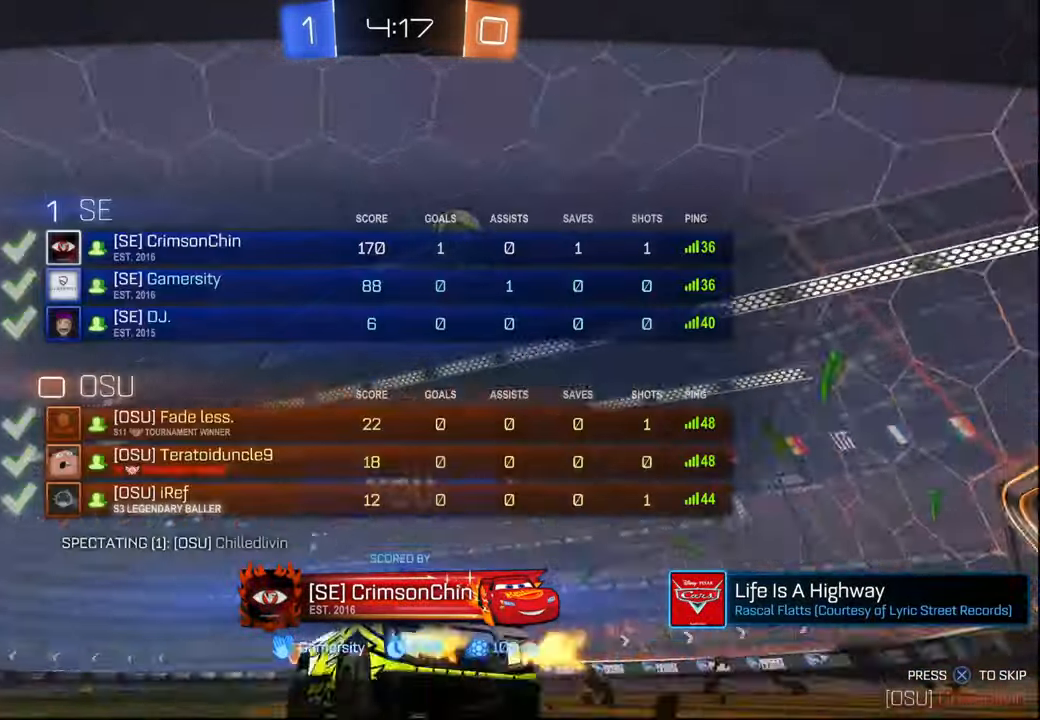
{"buttons": [], "left_stick": "center", "right_stick": "center", "events": [[84, "SELECT", "down"], [200, "SELECT", "up"]]}
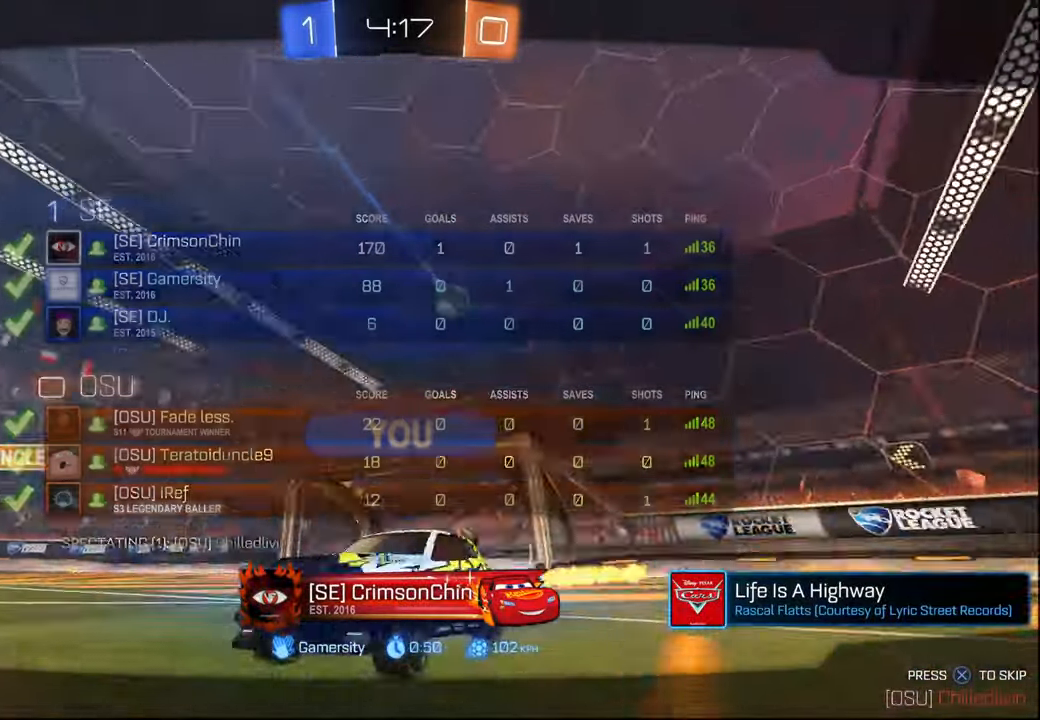
{"buttons": [], "left_stick": "center", "right_stick": "center", "events": [[234, "SELECT", "down"], [334, "SELECT", "up"]]}
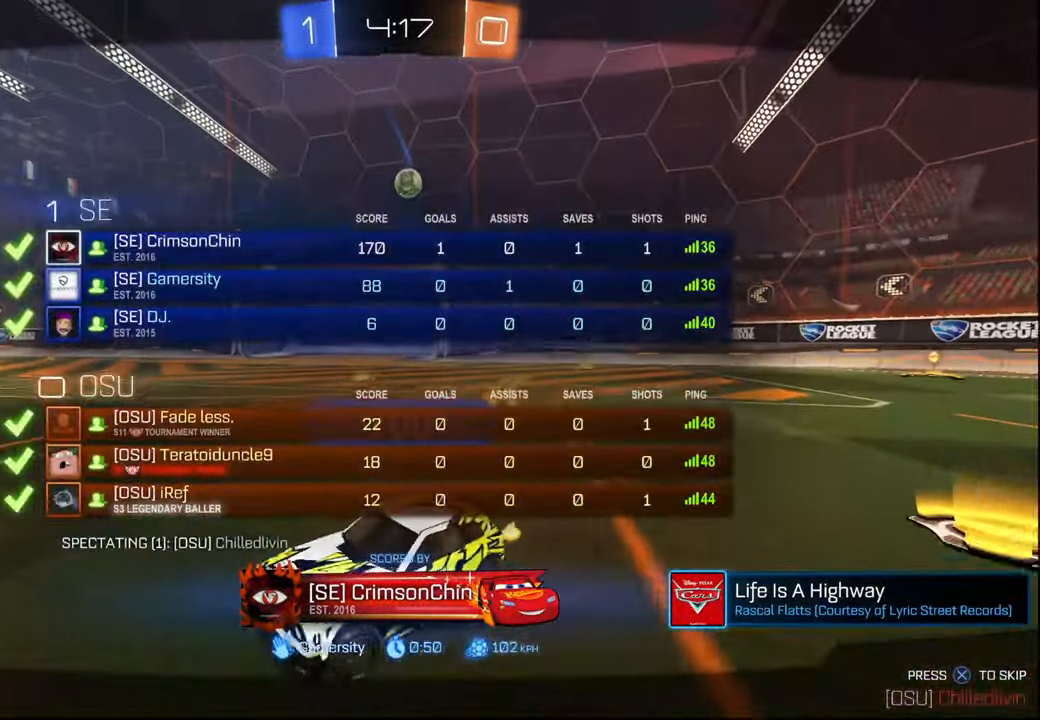
{"buttons": [], "left_stick": "center", "right_stick": "center", "events": []}
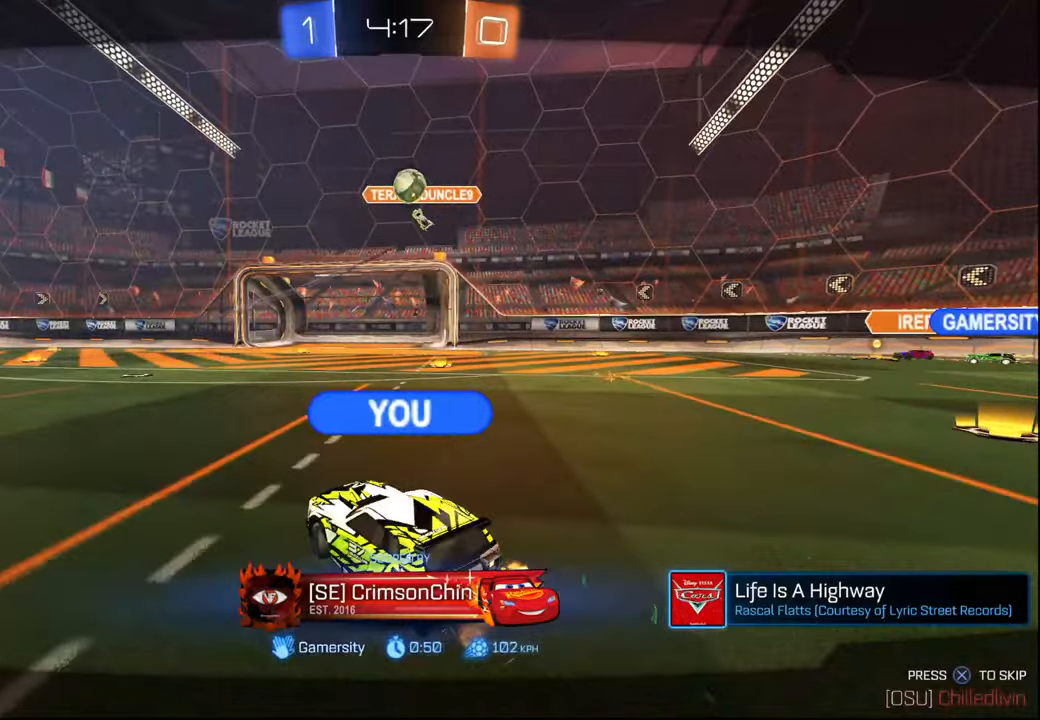
{"buttons": [], "left_stick": "center", "right_stick": "center", "events": []}
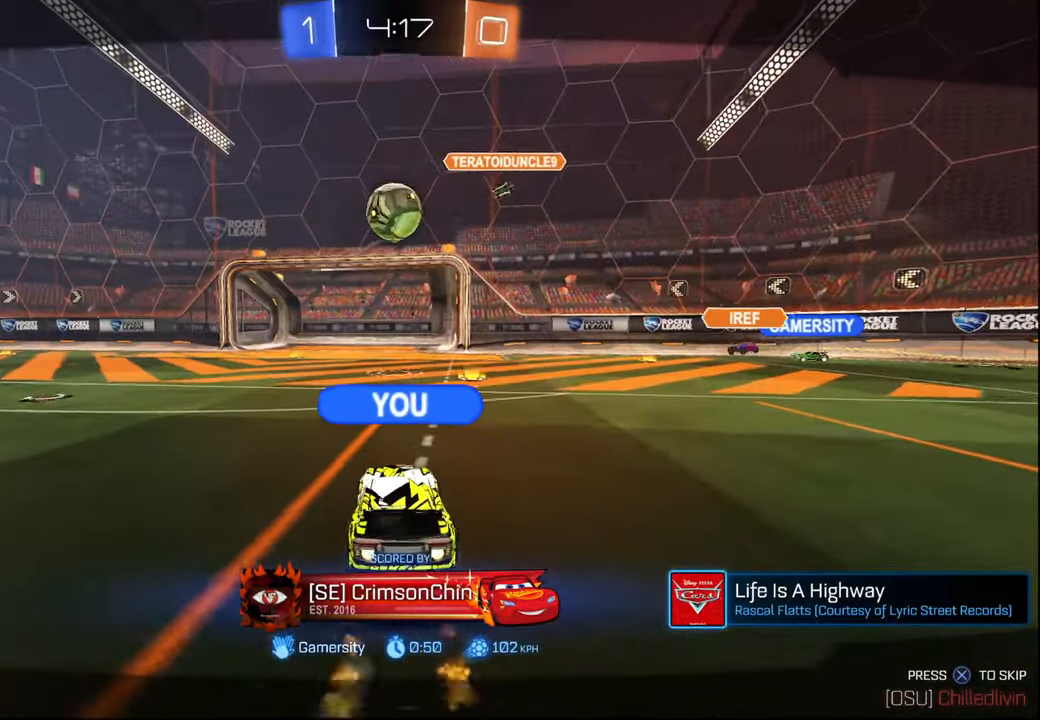
{"buttons": [], "left_stick": "center", "right_stick": "center", "events": []}
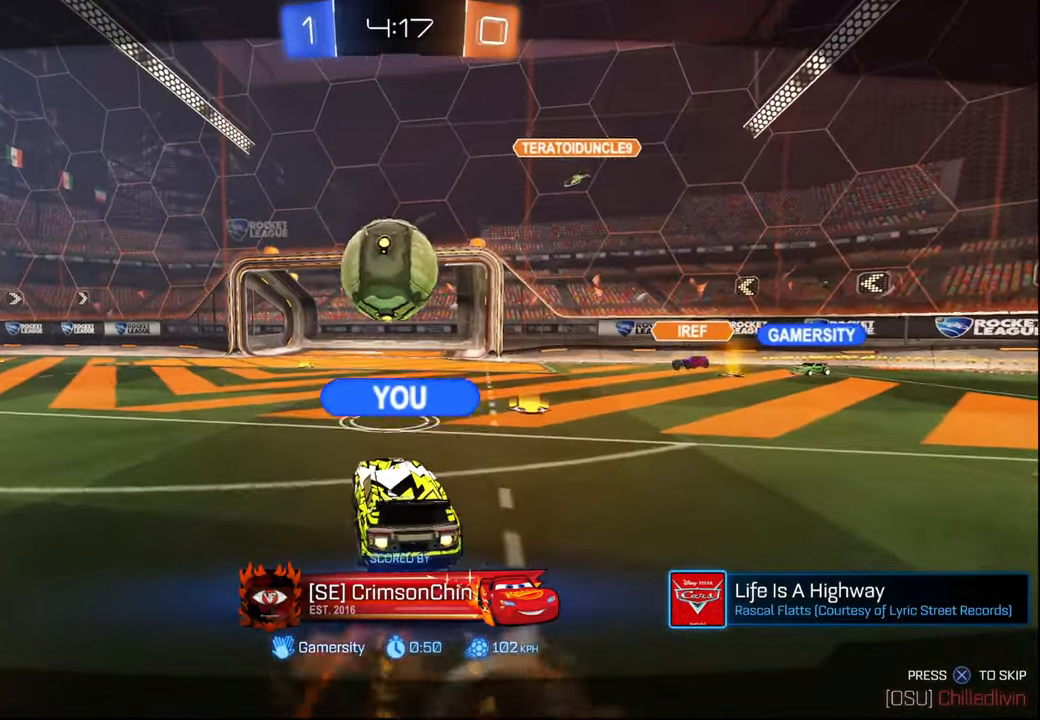
{"buttons": ["SELECT"], "left_stick": "center", "right_stick": "center", "events": [[484, "SELECT", "down"]]}
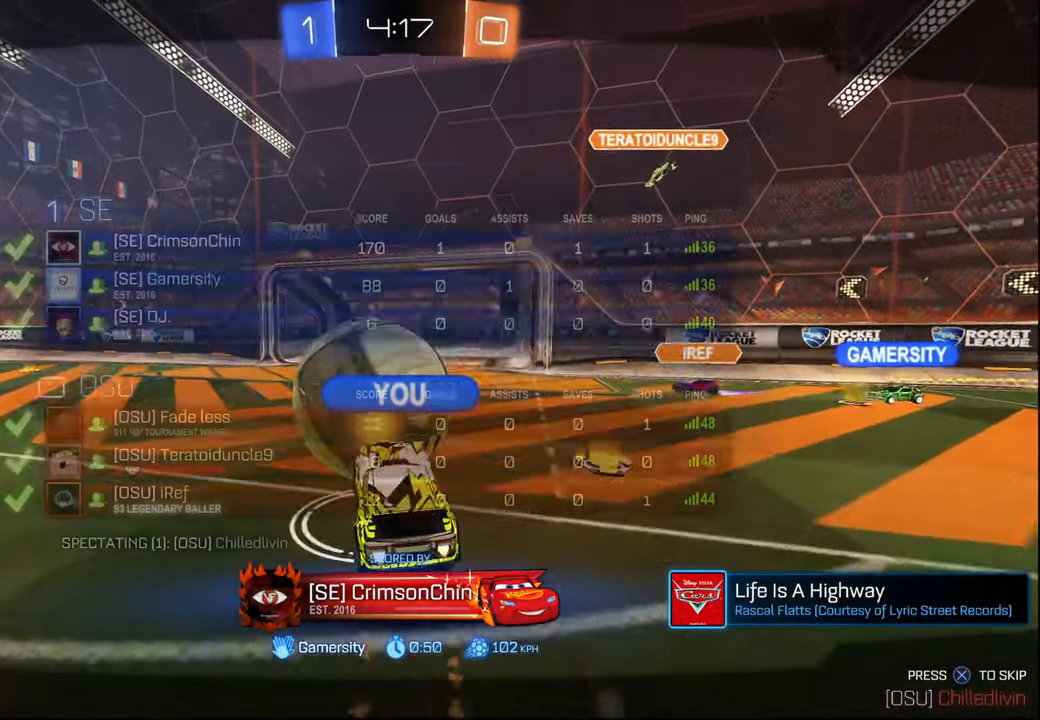
{"buttons": [], "left_stick": "center", "right_stick": "center", "events": [[84, "SELECT", "up"], [200, "SELECT", "down"], [284, "SELECT", "up"], [400, "SELECT", "down"], [467, "SELECT", "up"]]}
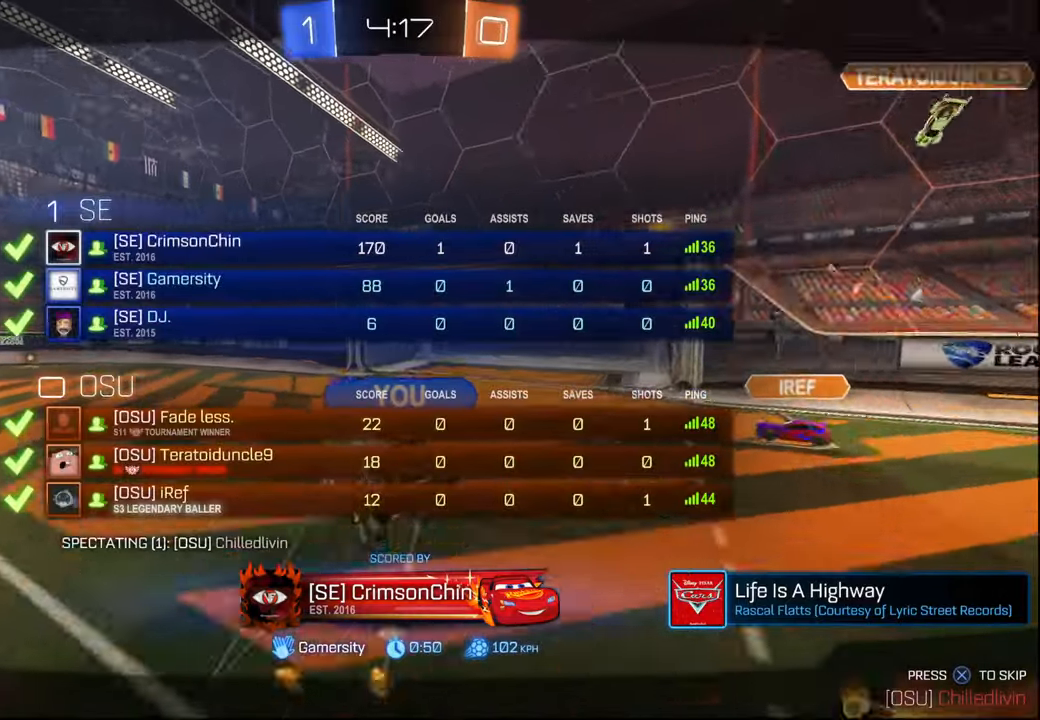
{"buttons": [], "left_stick": "center", "right_stick": "center", "events": []}
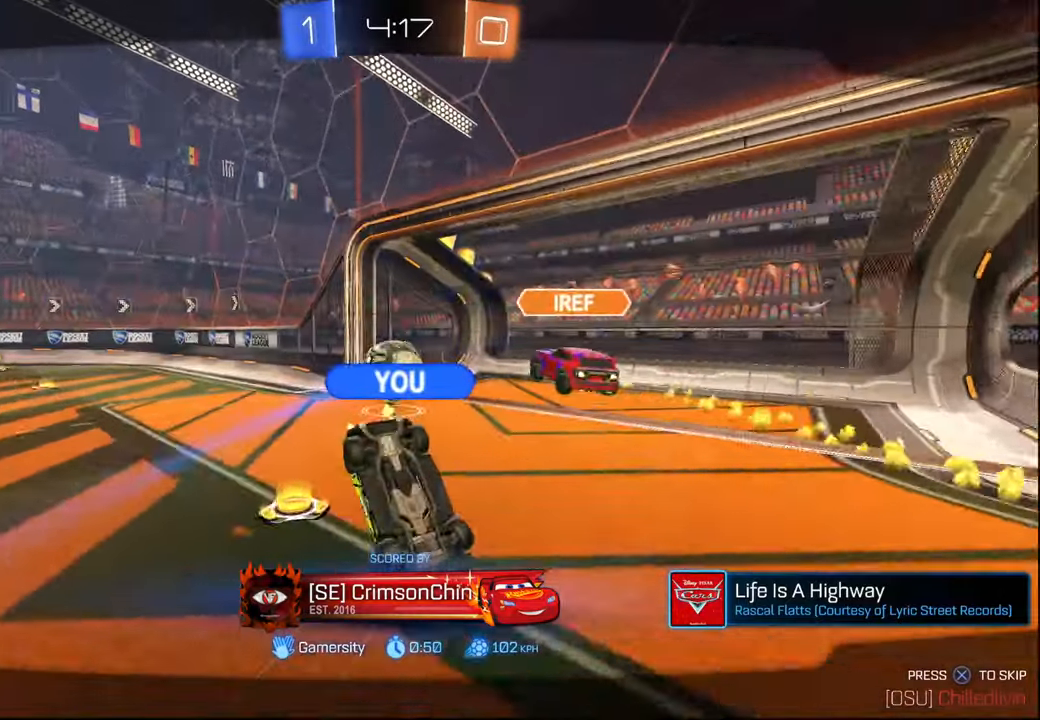
{"buttons": [], "left_stick": "center", "right_stick": "center", "events": []}
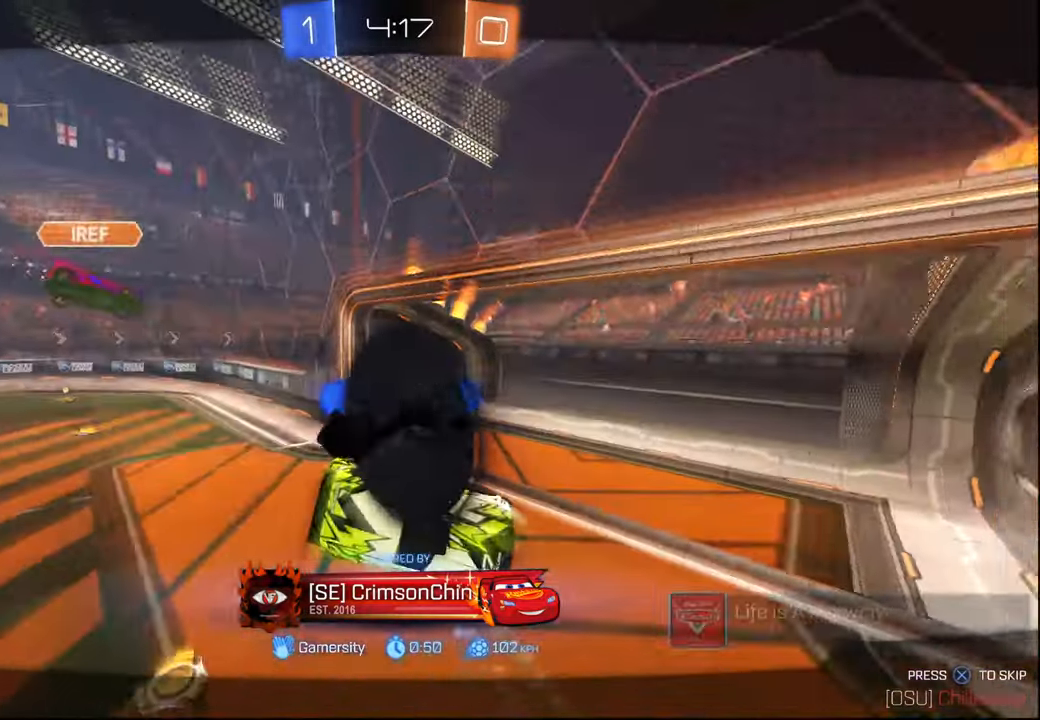
{"buttons": [], "left_stick": "center", "right_stick": "center", "events": []}
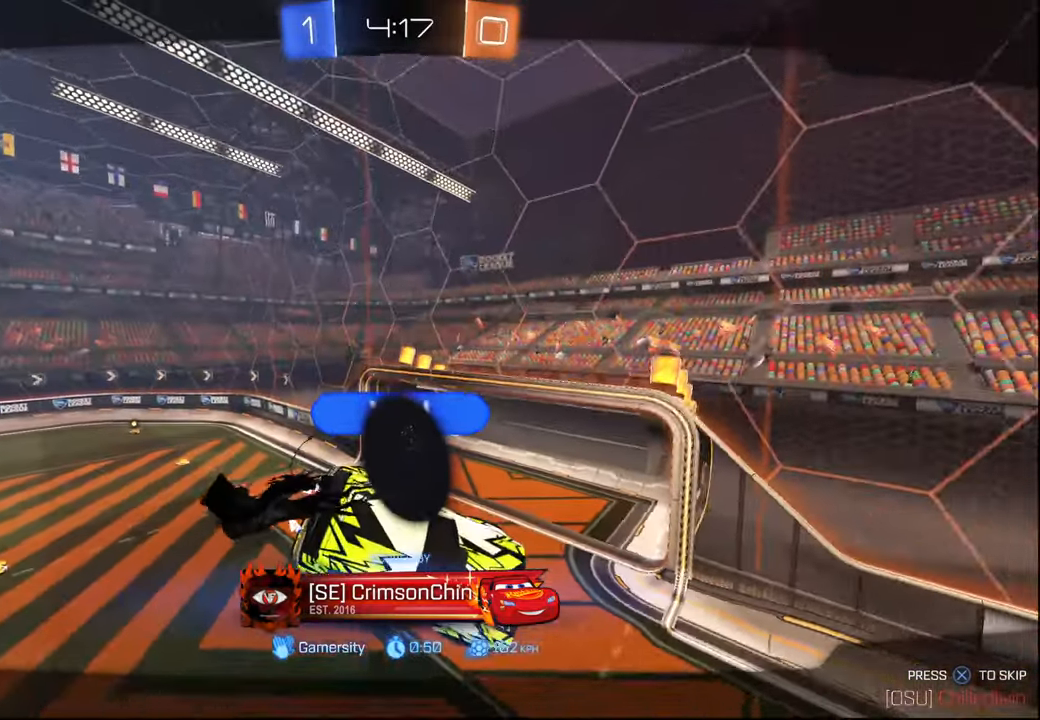
{"buttons": [], "left_stick": "center", "right_stick": "center", "events": []}
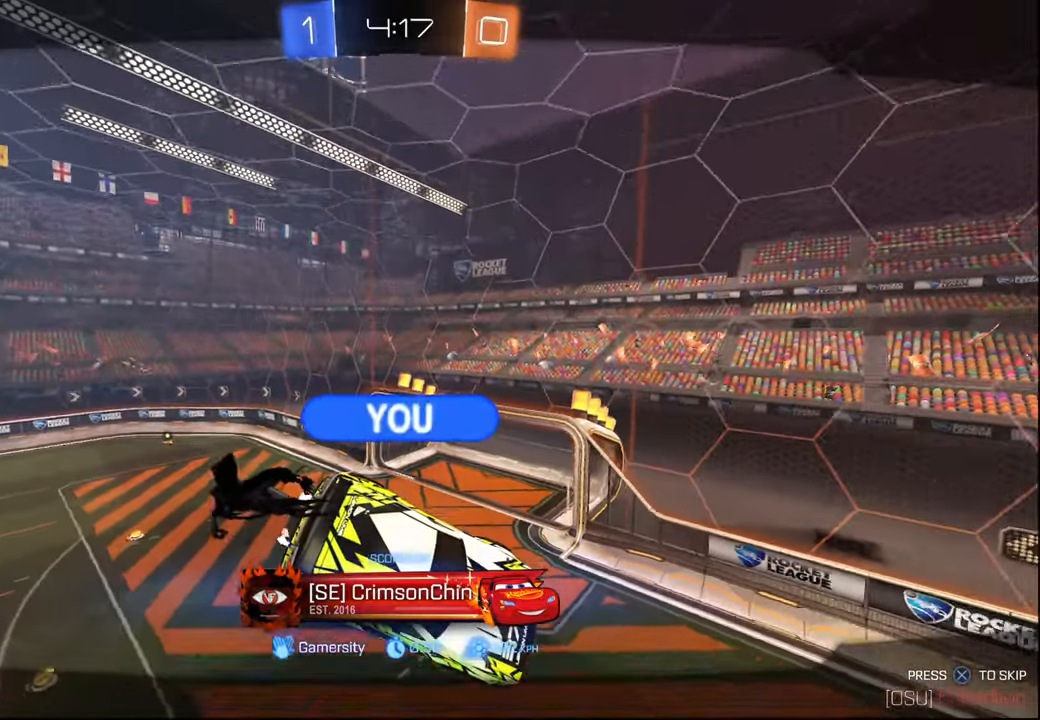
{"buttons": [], "left_stick": "center", "right_stick": "center", "events": []}
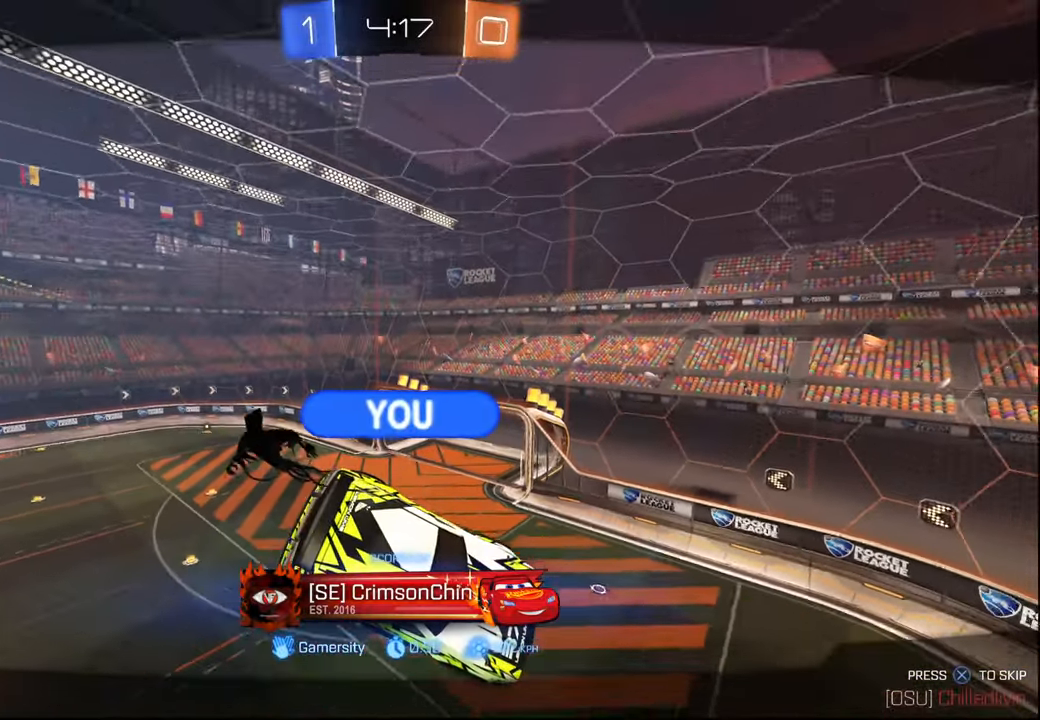
{"buttons": [], "left_stick": "center", "right_stick": "center", "events": []}
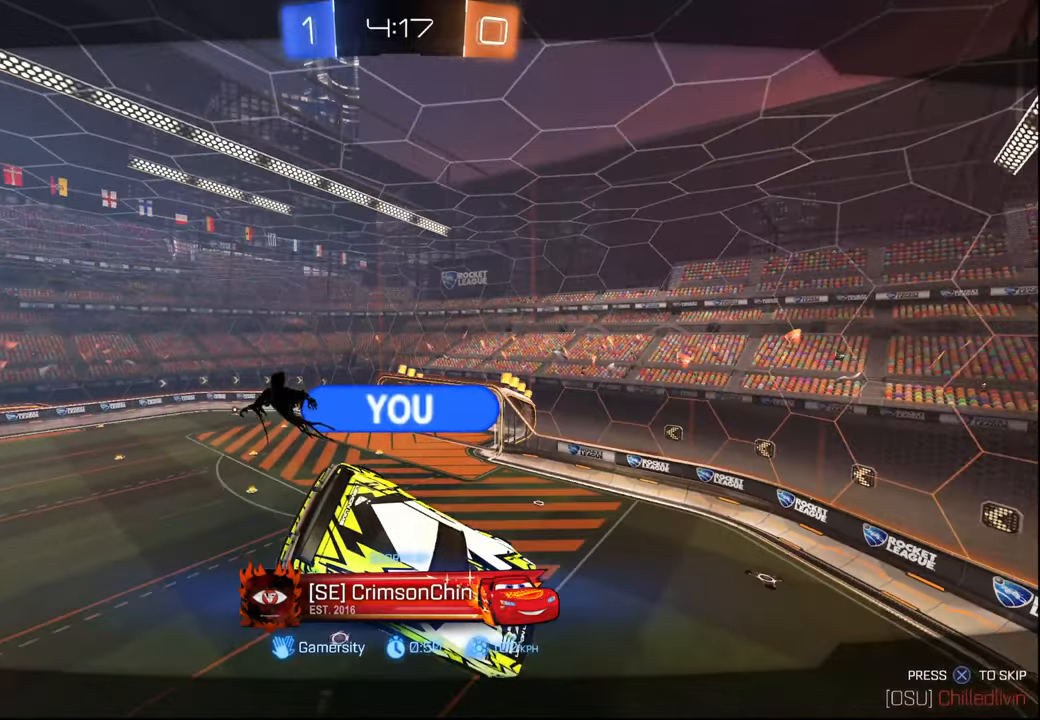
{"buttons": [], "left_stick": "center", "right_stick": "center", "events": []}
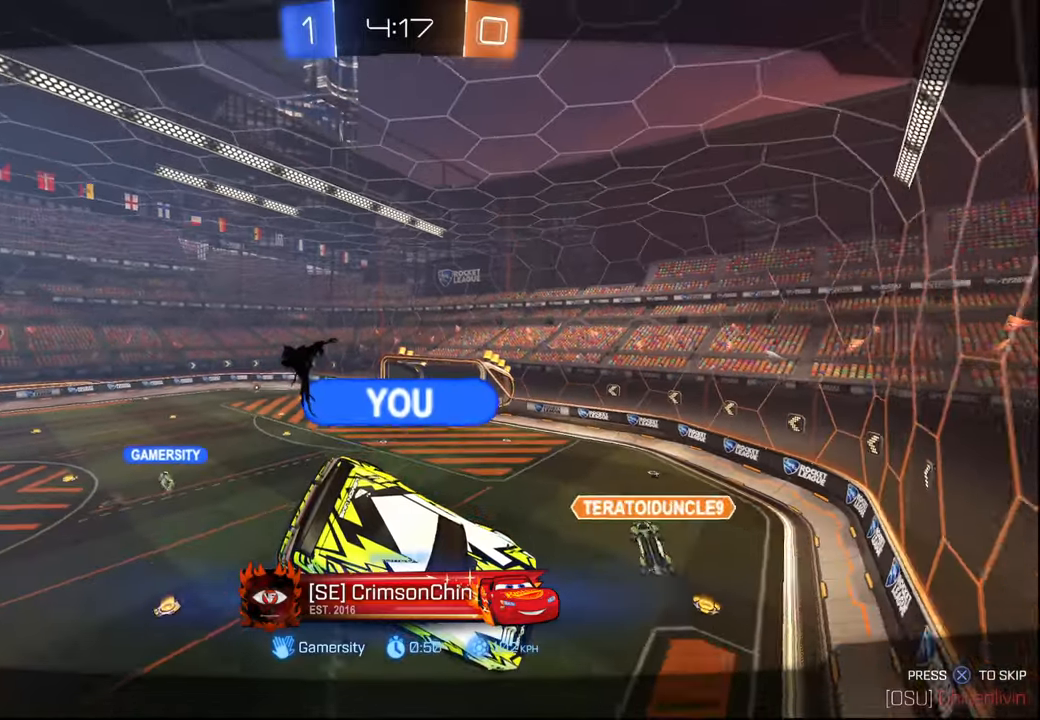
{"buttons": [], "left_stick": "center", "right_stick": "center", "events": []}
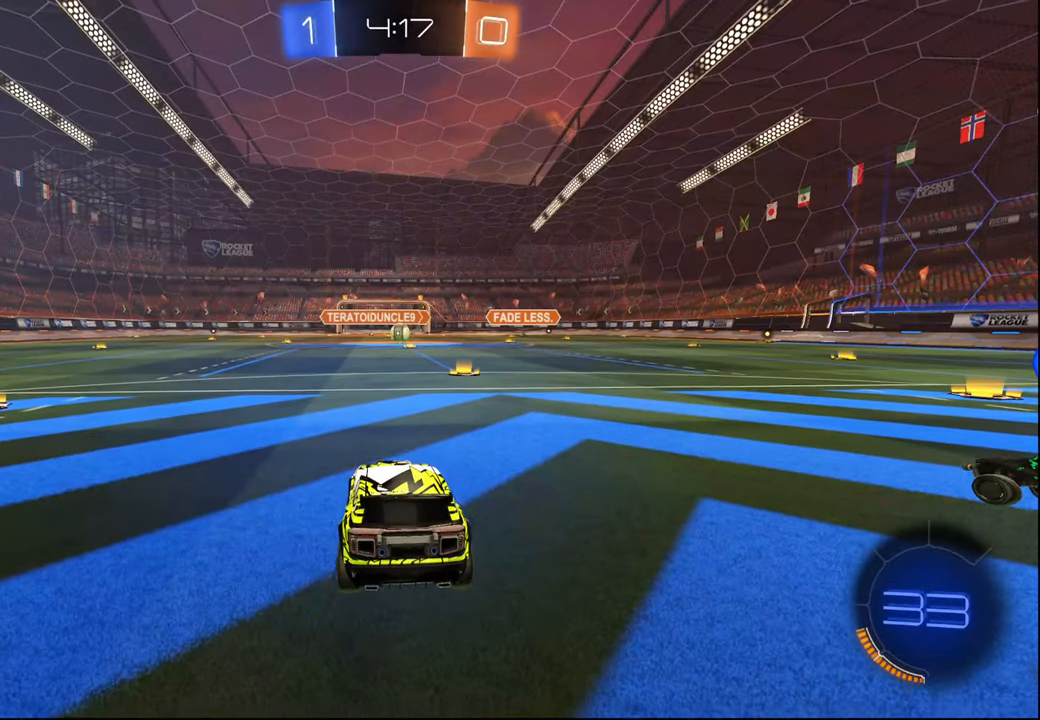
{"buttons": ["TRIANGLE"], "left_stick": "center", "right_stick": "center", "events": [[234, "TRIANGLE", "down"], [300, "TRIANGLE", "up"], [450, "TRIANGLE", "down"]]}
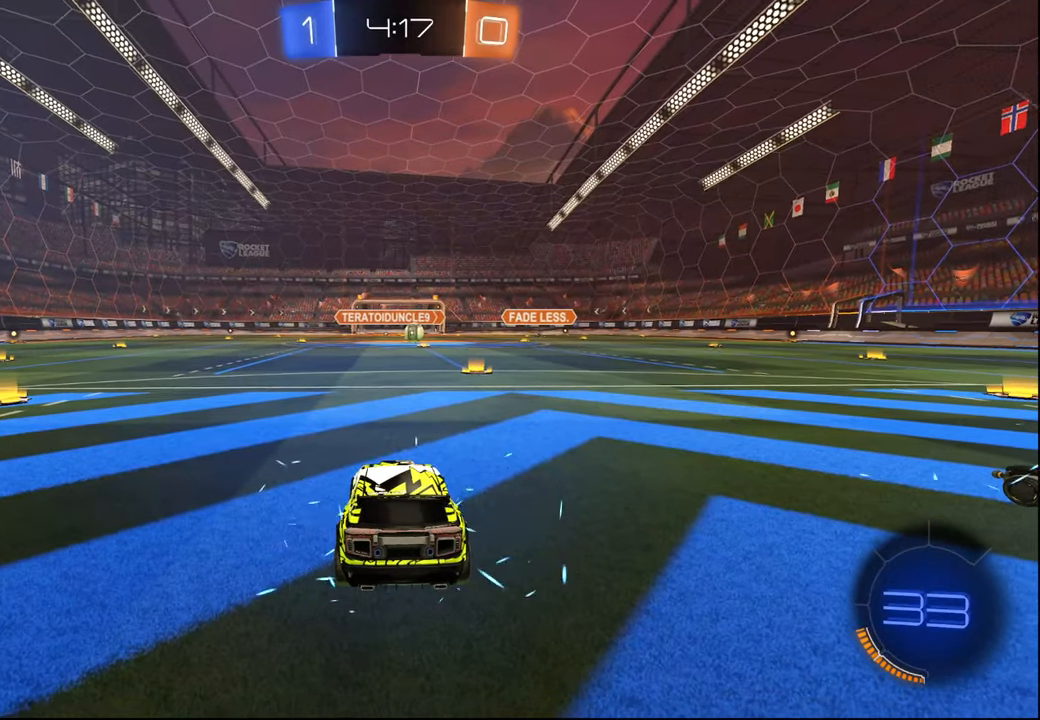
{"buttons": [], "left_stick": "center", "right_stick": "center", "events": [[34, "TRIANGLE", "up"], [84, "SELECT", "down"], [167, "SELECT", "up"], [367, "SELECT", "down"], [467, "SELECT", "up"]]}
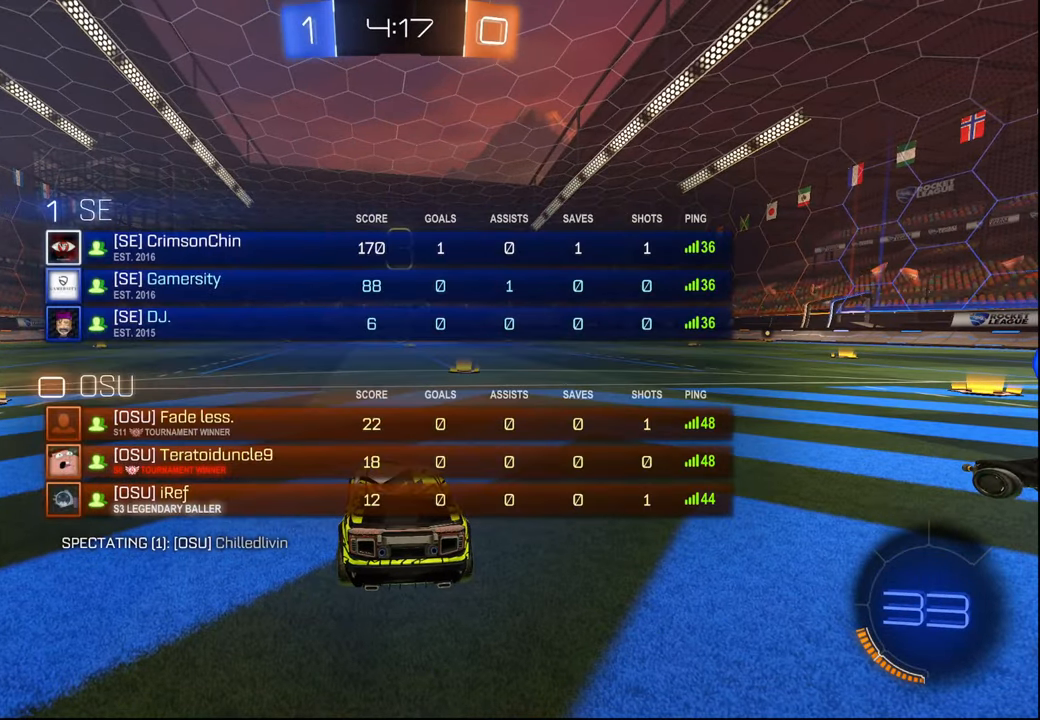
{"buttons": ["R1", "R2"], "left_stick": "center", "right_stick": "center", "events": [[100, "SELECT", "down"], [200, "SELECT", "up"], [317, "SELECT", "down"], [334, "R2", "down"], [417, "R1", "down"], [417, "SELECT", "up"]]}
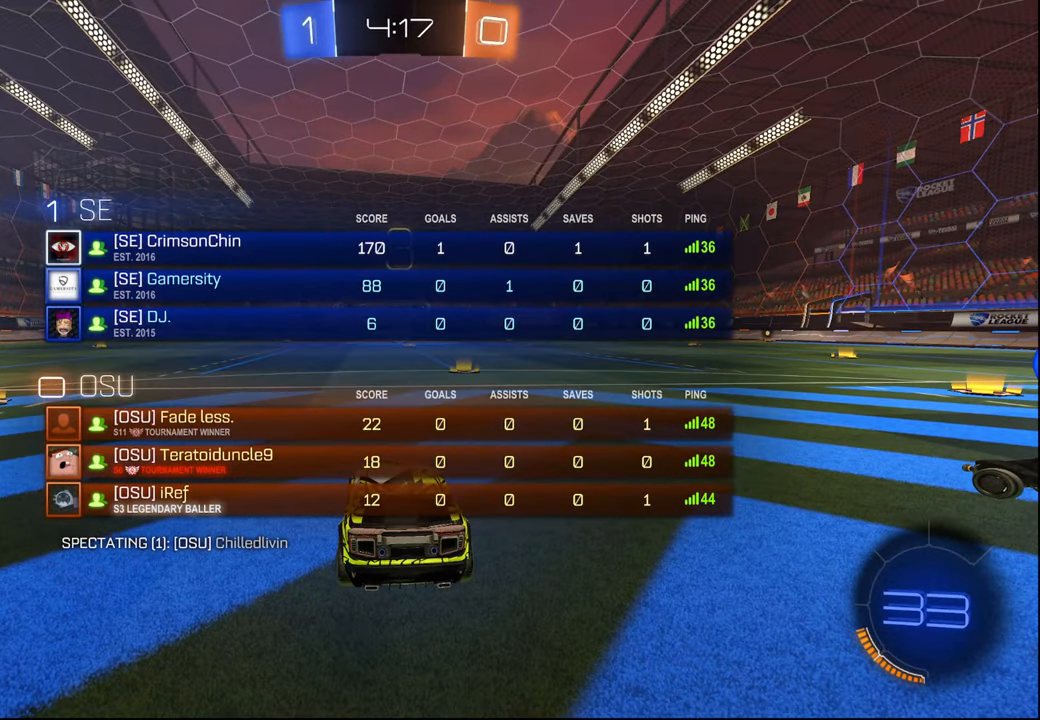
{"buttons": ["R1", "R2"], "left_stick": "center", "right_stick": "center", "events": []}
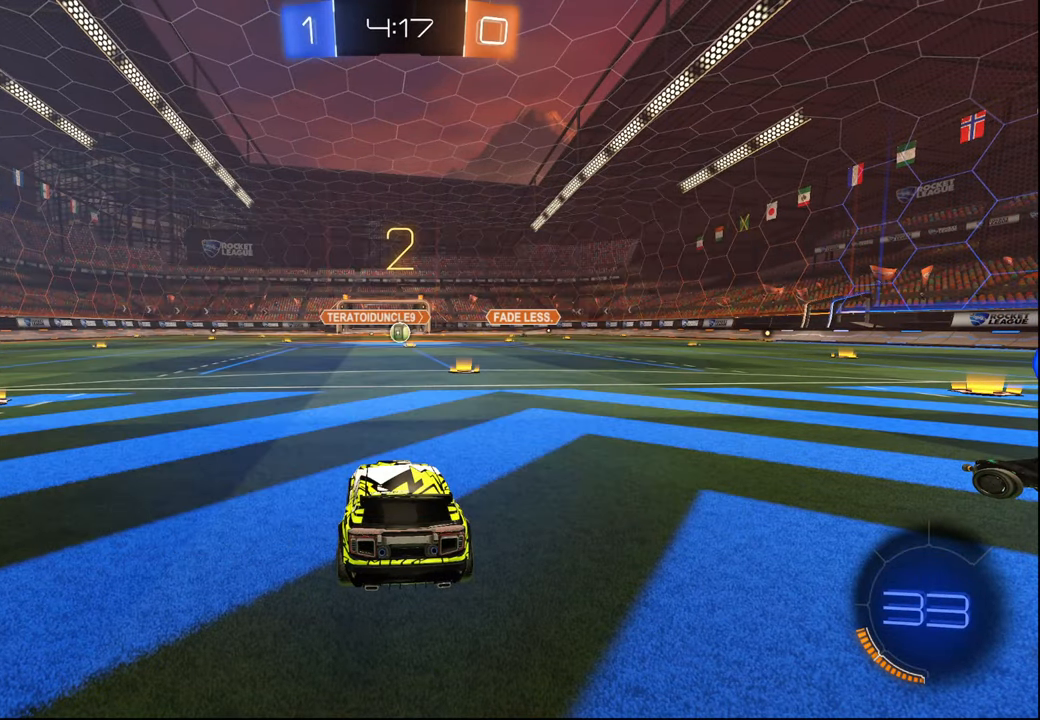
{"buttons": ["R1", "R2"], "left_stick": "left", "right_stick": "center", "events": [[317, "TRIANGLE", "down"], [350, "left_stick", "left"], [434, "TRIANGLE", "up"]]}
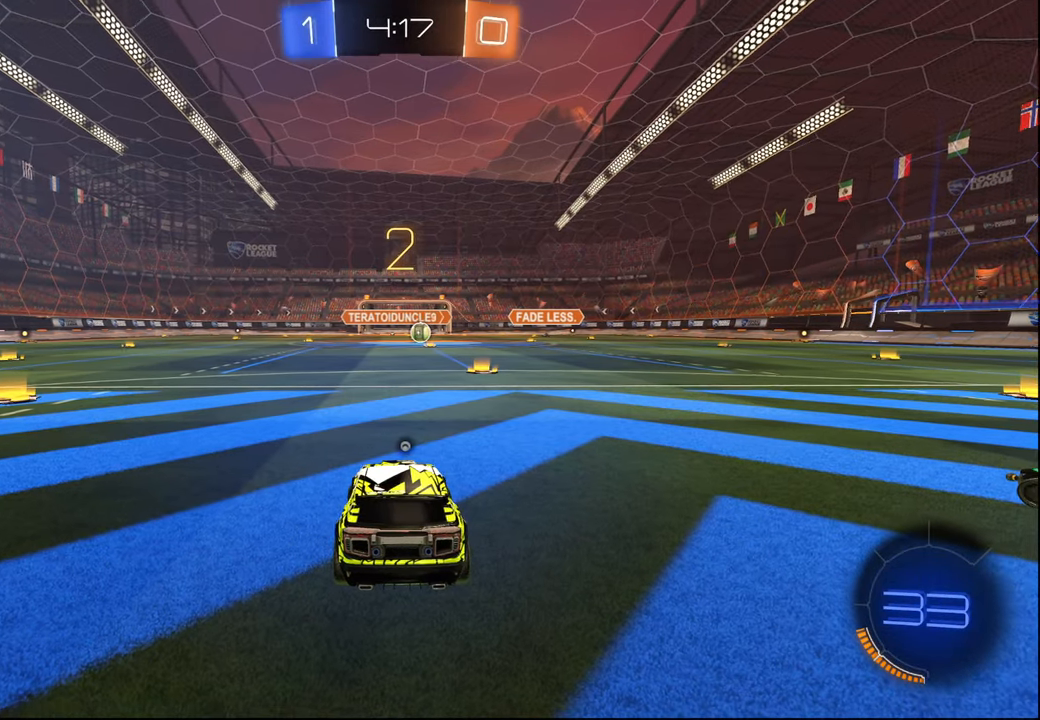
{"buttons": ["R1", "R2"], "left_stick": "left", "right_stick": "center", "events": []}
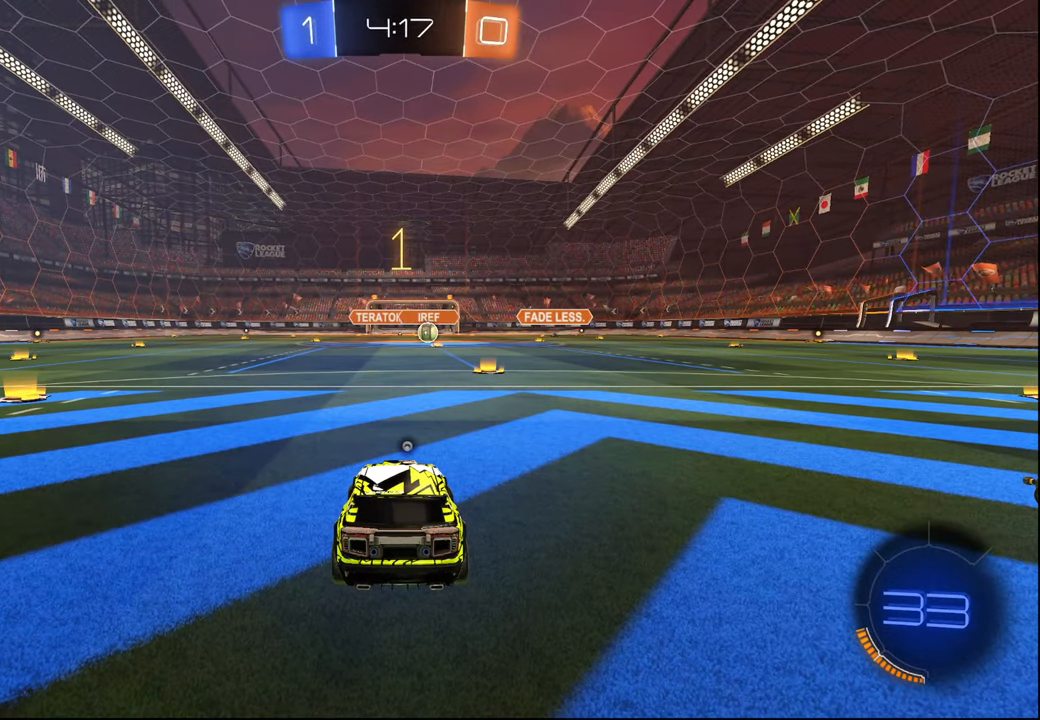
{"buttons": ["R1", "R2"], "left_stick": "left", "right_stick": "center", "events": []}
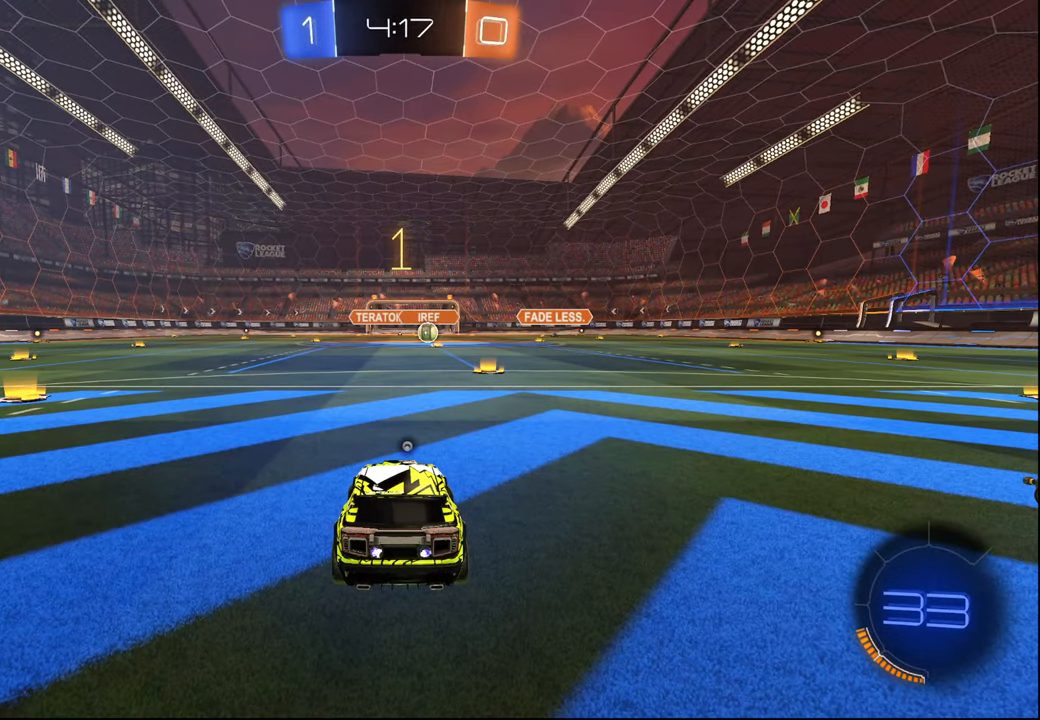
{"buttons": ["R1", "R2"], "left_stick": "left", "right_stick": "center", "events": []}
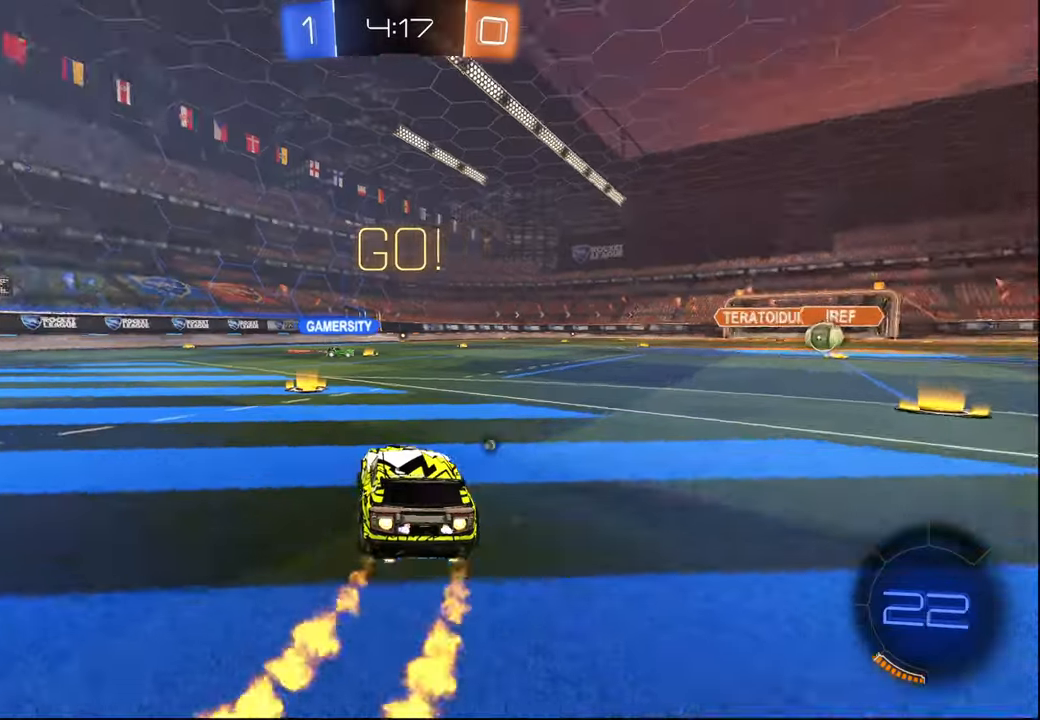
{"buttons": ["CROSS", "L1", "R1", "R2"], "left_stick": "down", "right_stick": "center", "events": [[267, "CROSS", "down"], [334, "L1", "down"], [350, "CROSS", "up"], [367, "left_stick", "up-left"], [400, "CROSS", "down"], [417, "L3", "down"], [467, "L3", "up"], [467, "left_stick", "down"]]}
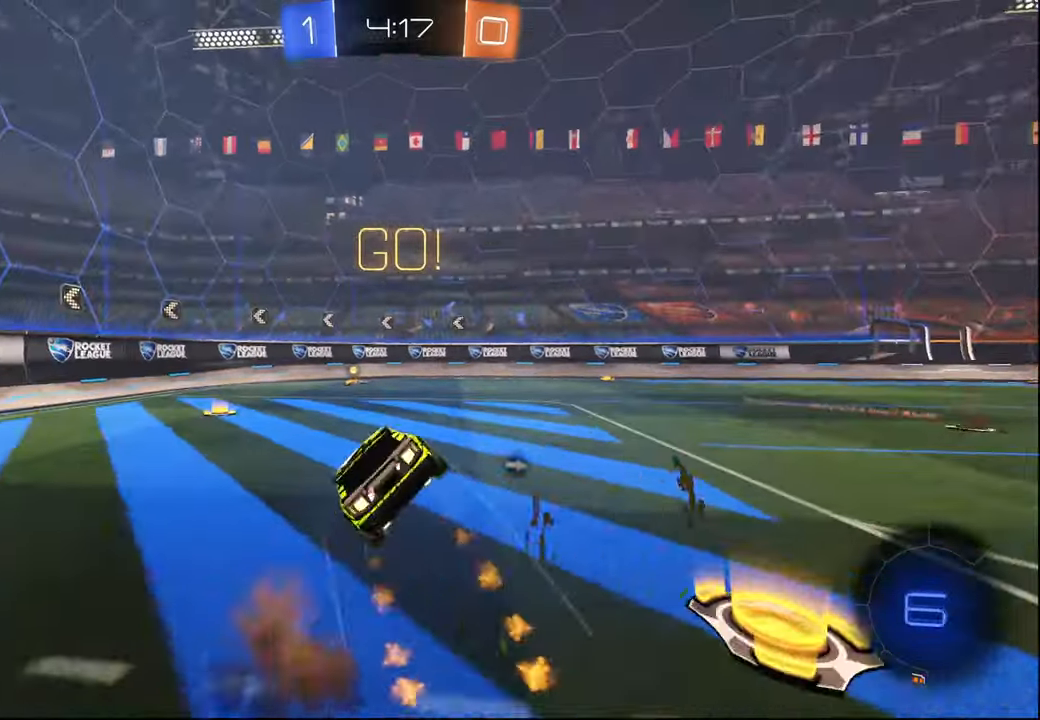
{"buttons": ["L1", "R2"], "left_stick": "down", "right_stick": "center", "events": [[17, "CROSS", "up"], [50, "left_stick", "down-right"], [134, "TRIANGLE", "down"], [234, "TRIANGLE", "up"], [234, "left_stick", "center"], [317, "R1", "up"], [334, "left_stick", "down"]]}
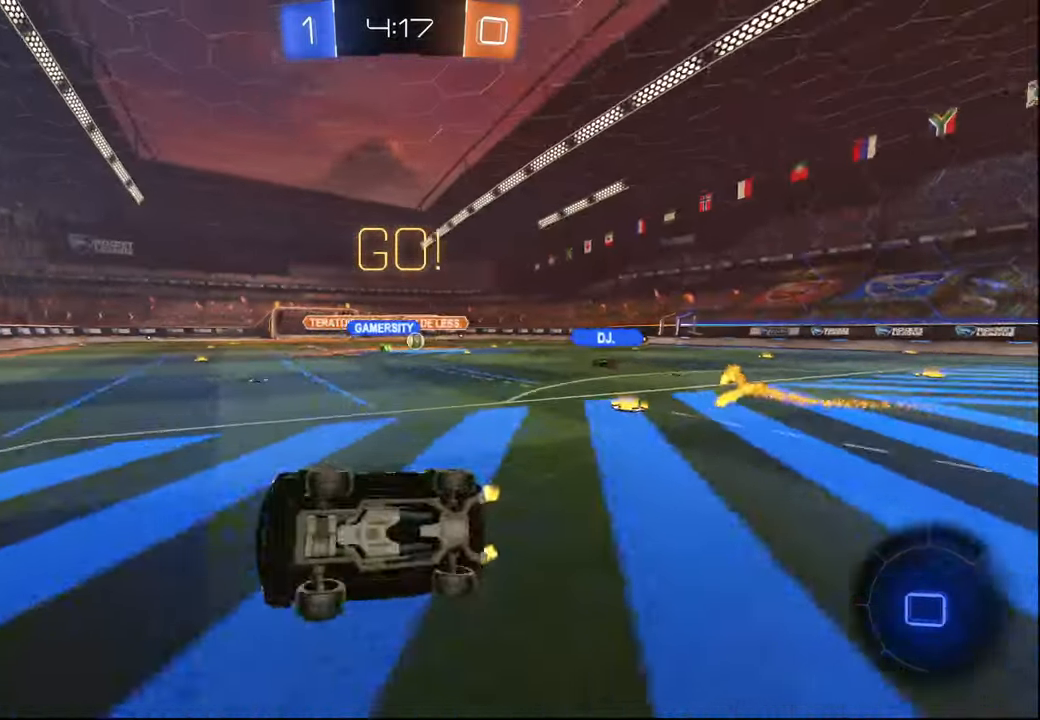
{"buttons": ["R2"], "left_stick": "right", "right_stick": "center", "events": [[100, "L1", "up"], [100, "left_stick", "center"], [400, "left_stick", "right"]]}